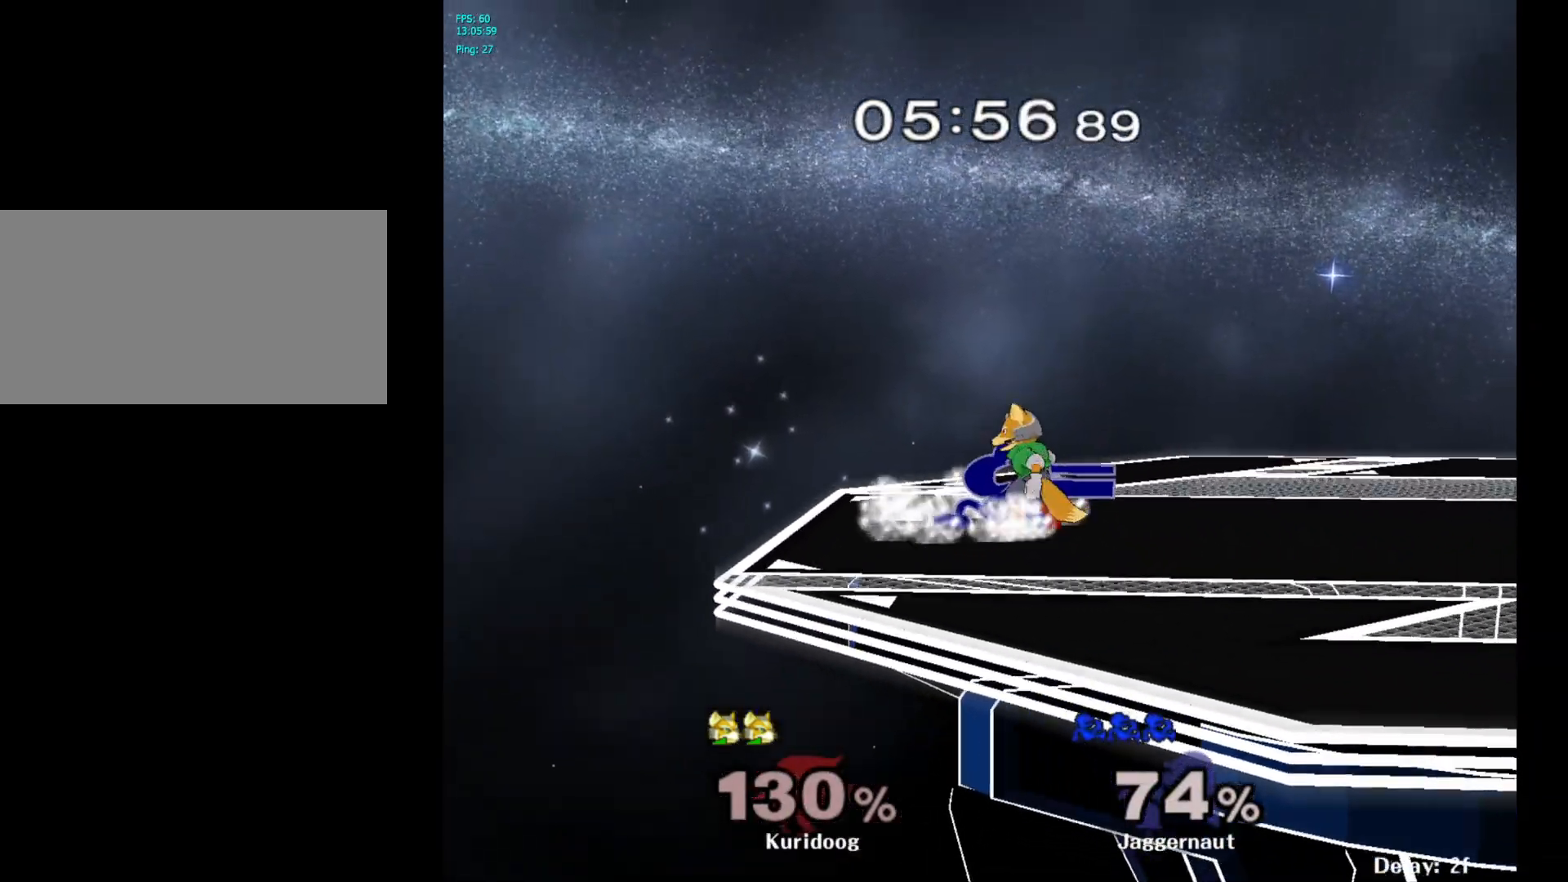
Gameplay with a controller (Nintendo layout); each line is a JSON object with the inputs held at the frame after it. "events" lists button and stick changes between this image and that frame as [ms after this image, input, new state], when the widget could be followed in between. Not read: L3 R3.
{"buttons": [], "left_stick": "left", "right_stick": "center", "events": [[17, "R1", "up"], [83, "left_stick", "right"], [417, "Y", "down"], [417, "left_stick", "left"], [450, "Y", "up"]]}
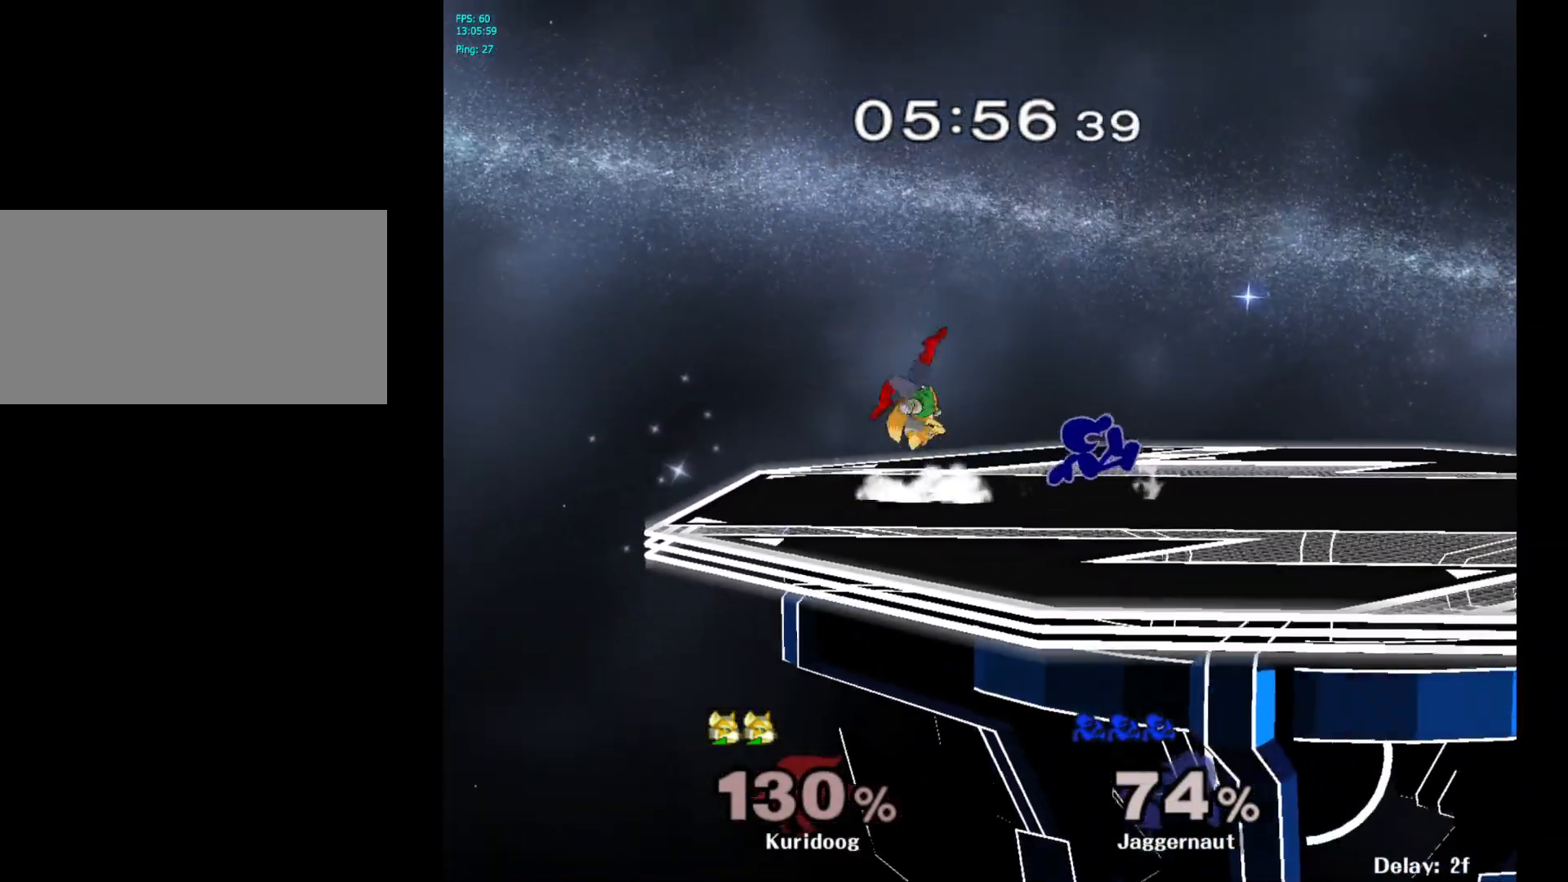
{"buttons": [], "left_stick": "left", "right_stick": "center", "events": [[50, "A", "down"], [167, "A", "up"]]}
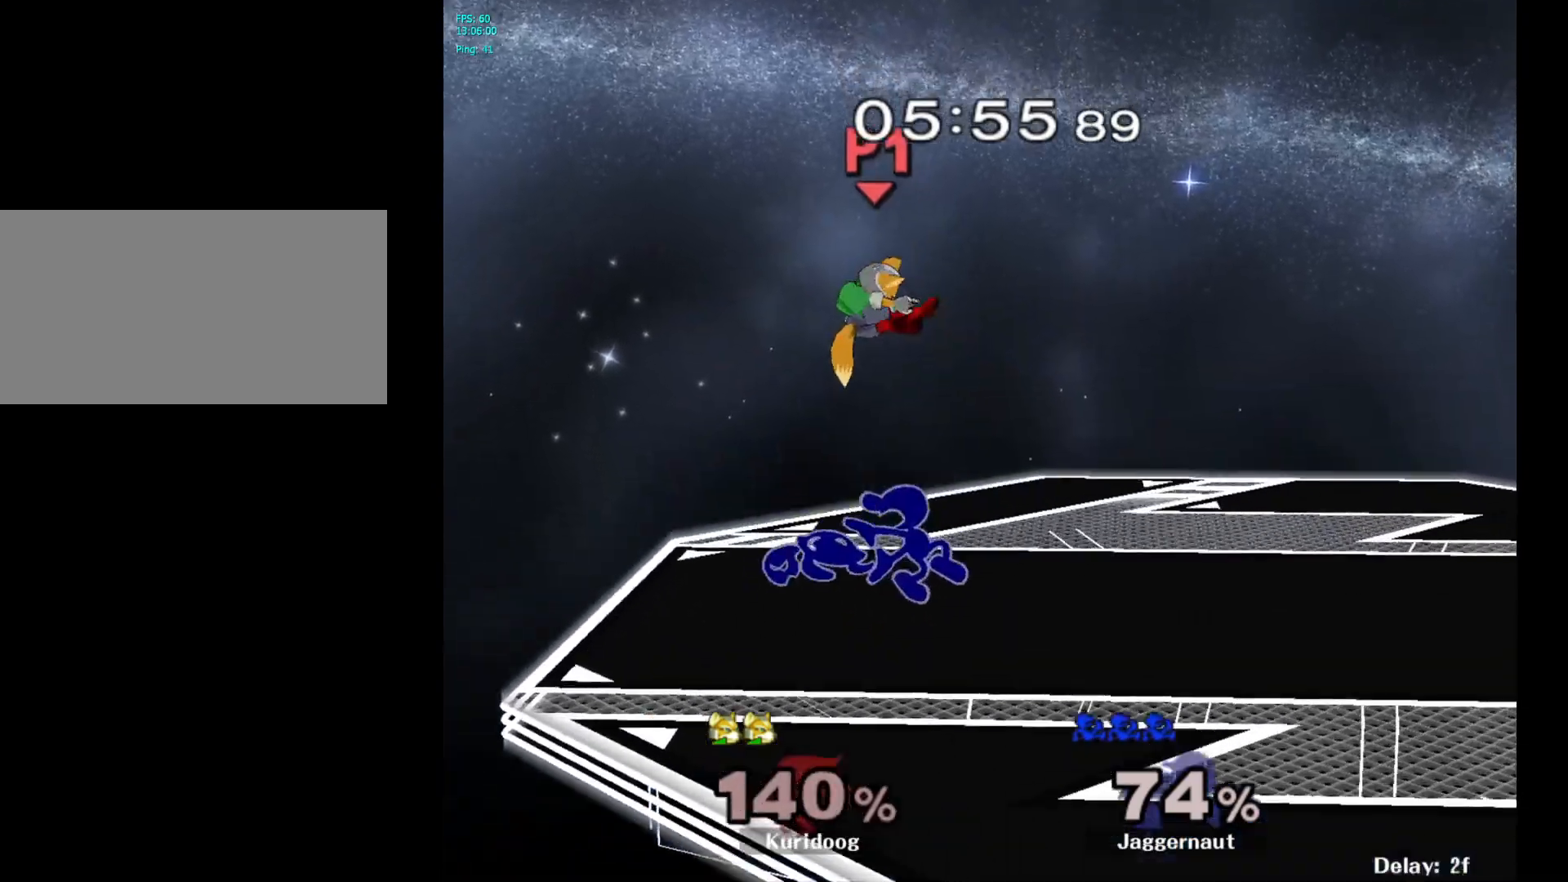
{"buttons": [], "left_stick": "up", "right_stick": "center"}
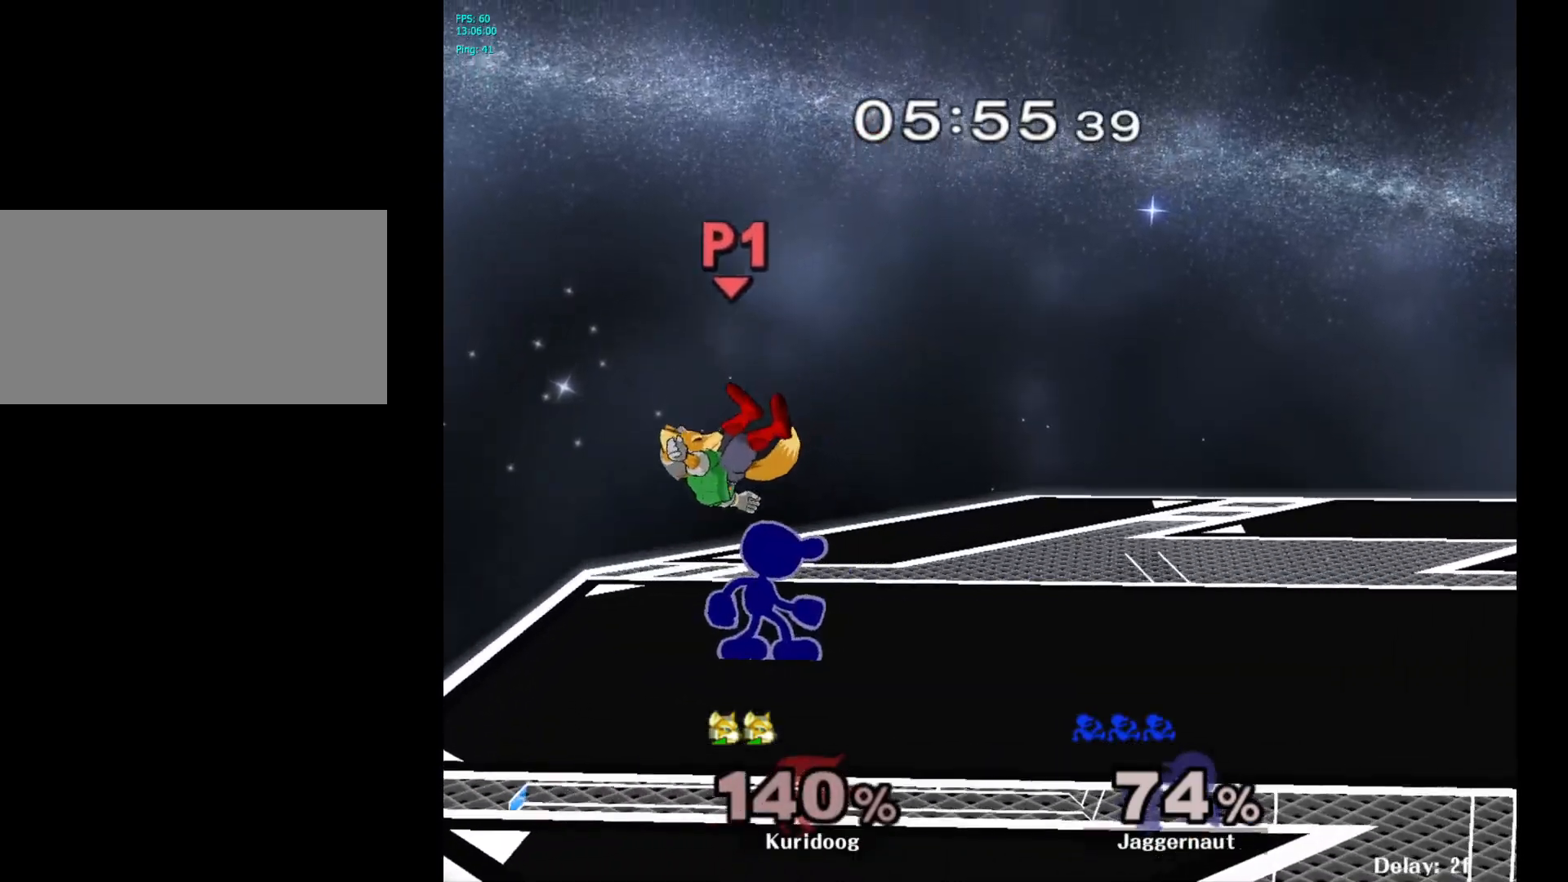
{"buttons": [], "left_stick": "center", "right_stick": "center", "events": [[17, "A", "down"], [217, "A", "up"], [383, "left_stick", "center"]]}
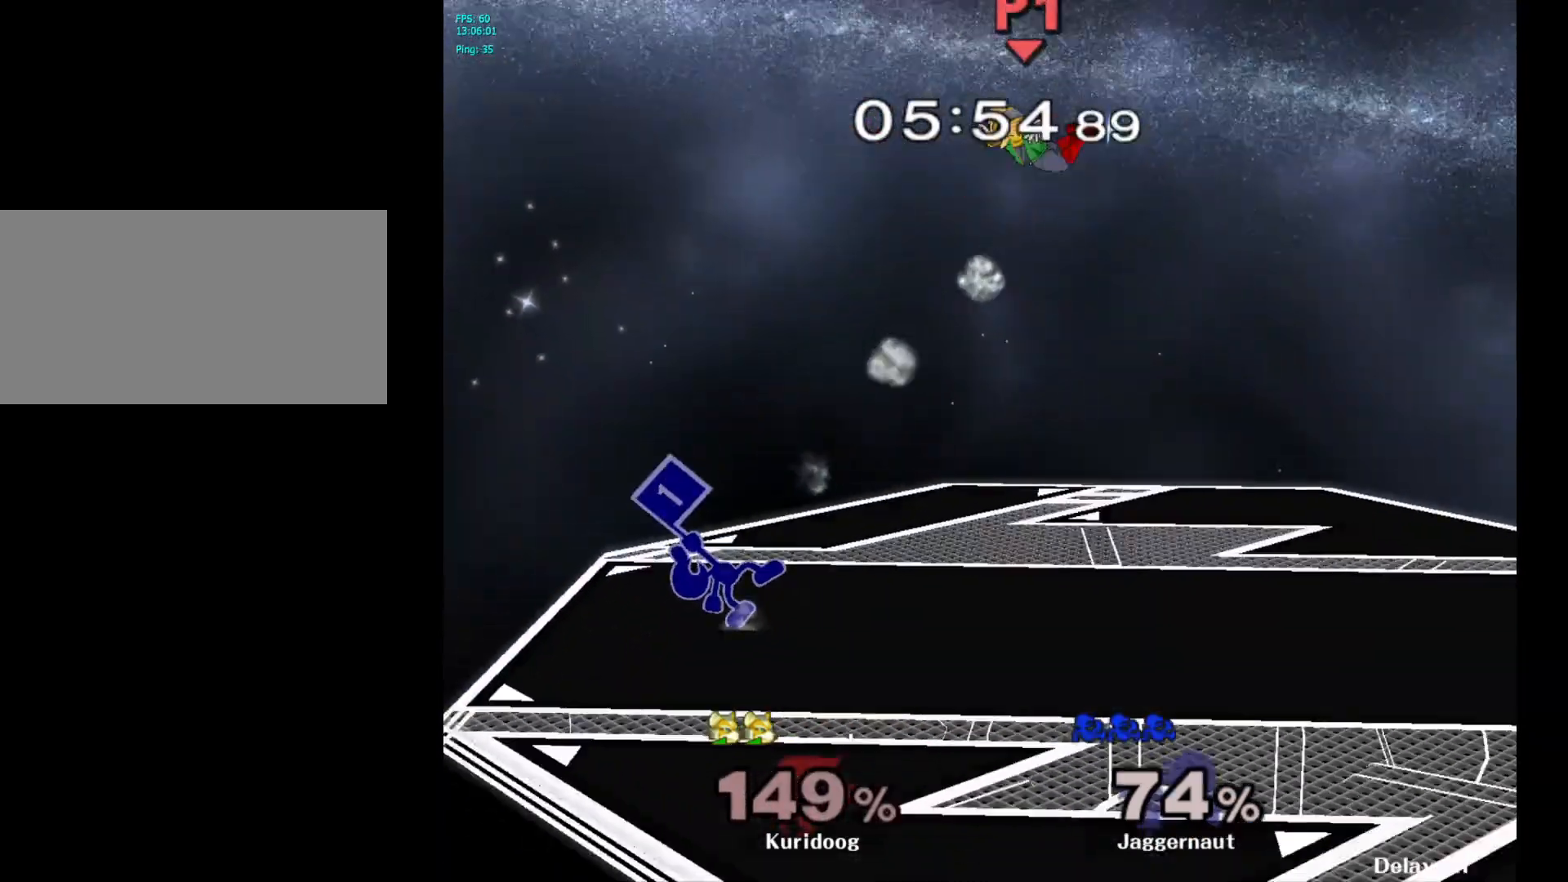
{"buttons": [], "left_stick": "center", "right_stick": "center", "events": [[50, "left_stick", "right"], [483, "left_stick", "center"]]}
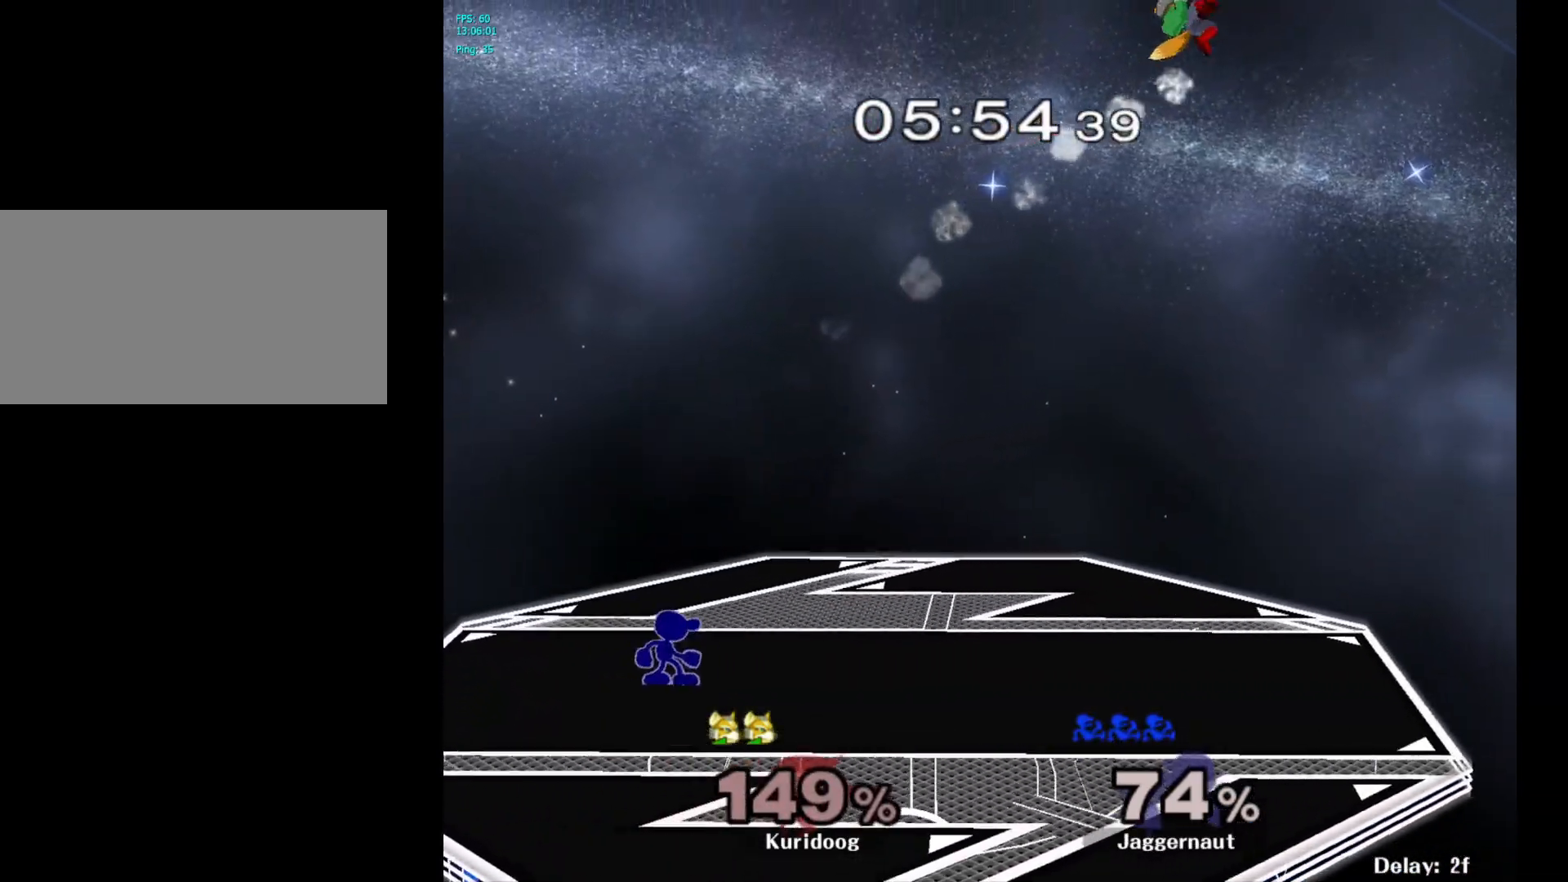
{"buttons": [], "left_stick": "center", "right_stick": "center", "events": [[33, "left_stick", "right"], [350, "Y", "down"], [433, "Y", "up"], [433, "left_stick", "center"]]}
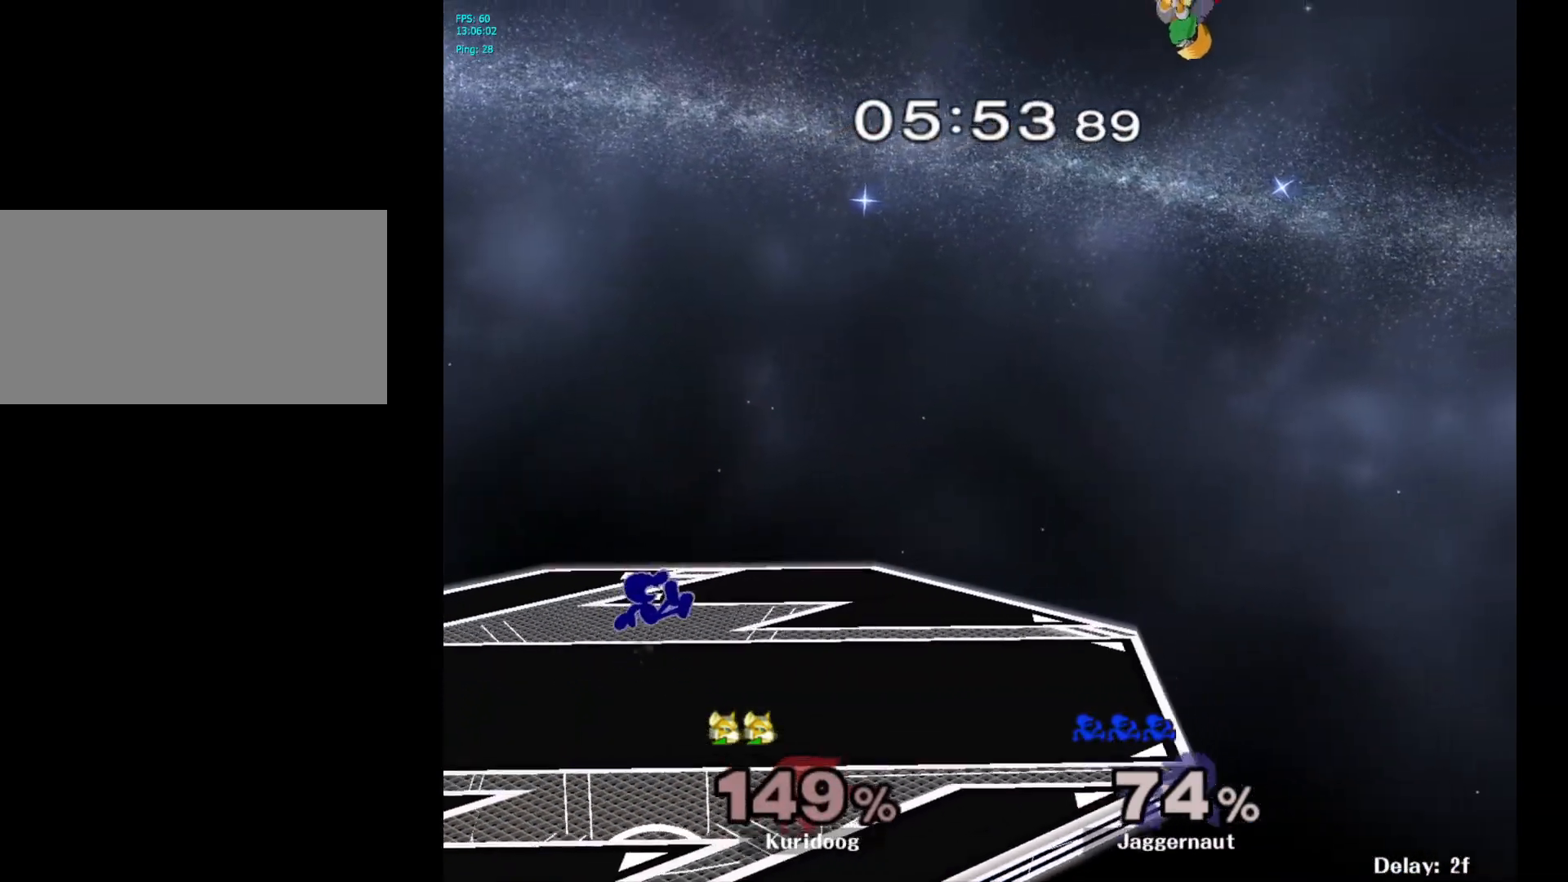
{"buttons": ["B"], "left_stick": "center", "right_stick": "center", "events": [[33, "B", "down"], [117, "B", "up"], [183, "B", "down"], [250, "B", "up"], [317, "B", "down"], [417, "B", "up"], [467, "B", "down"]]}